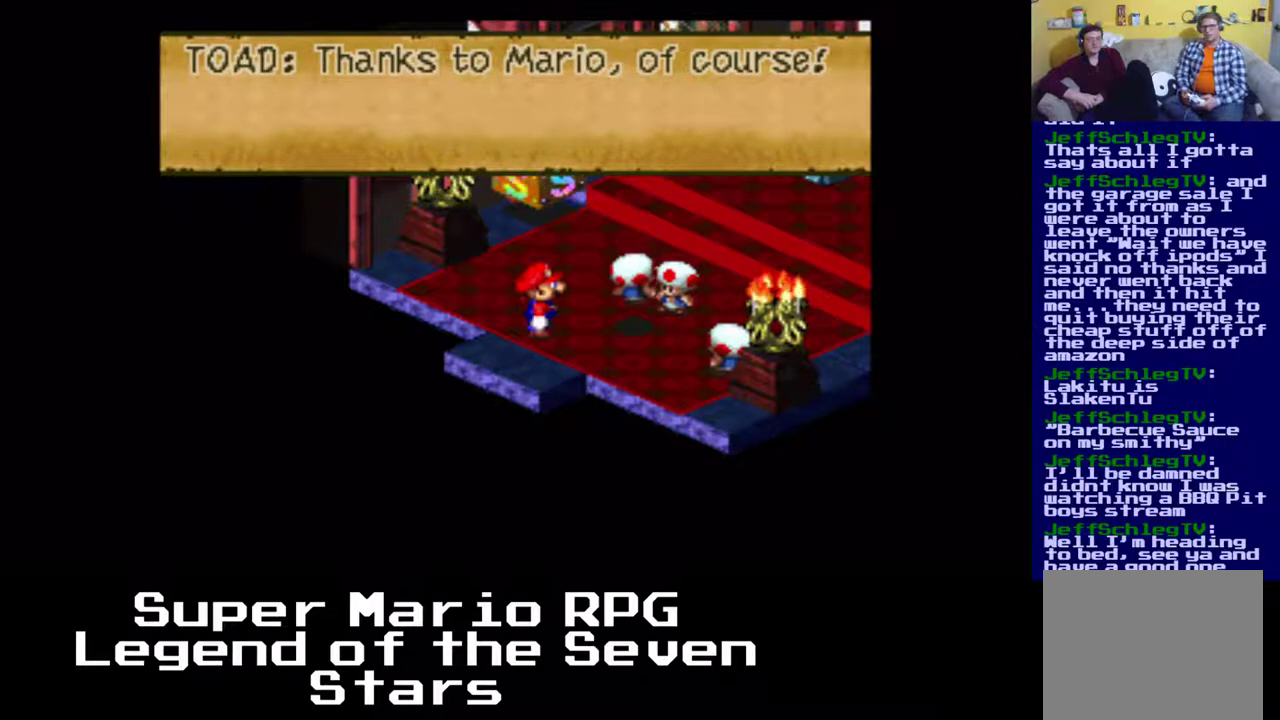
Gameplay with a controller (Xbox layout); each line is a JSON object with the inputs held at the frame after it. "events" lists button and stick changes between this image and that frame as [ms after this image, input, new state], when the widget could be followed in between. Not read: L3 R3 left_stick.
{"buttons": [], "right_stick": "center", "events": []}
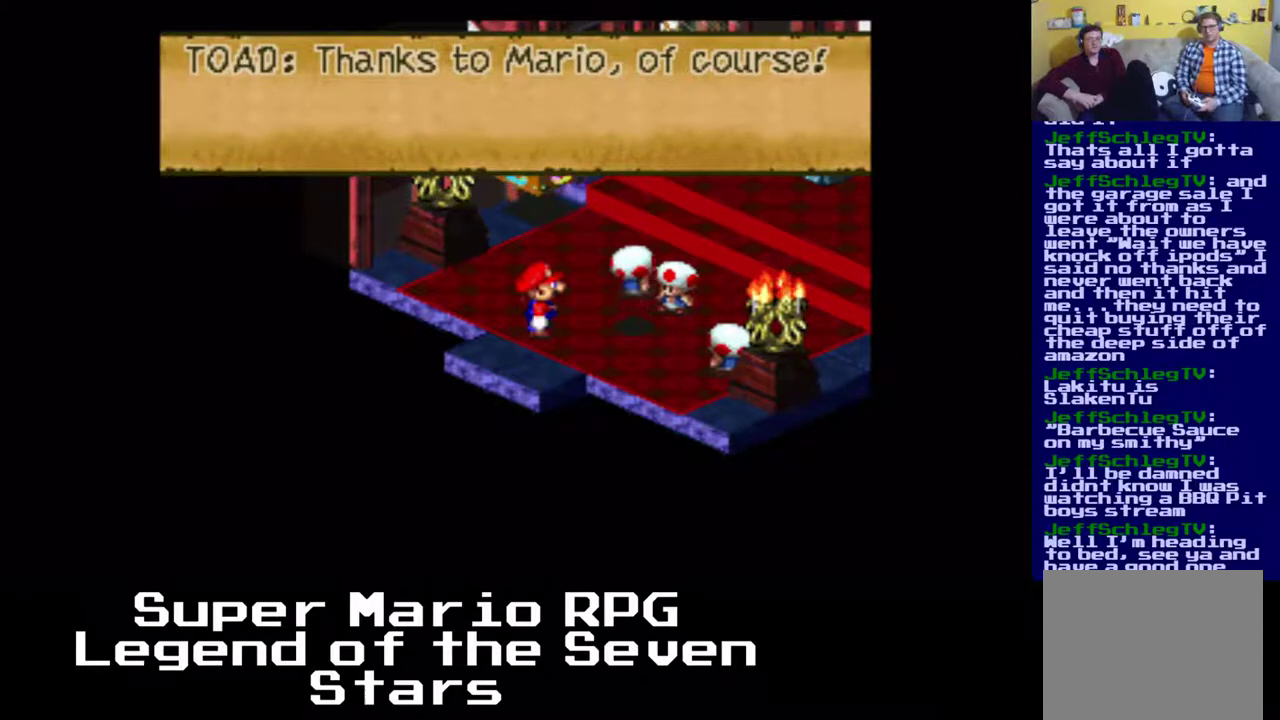
{"buttons": [], "right_stick": "center", "events": [[167, "B", "down"], [317, "B", "up"]]}
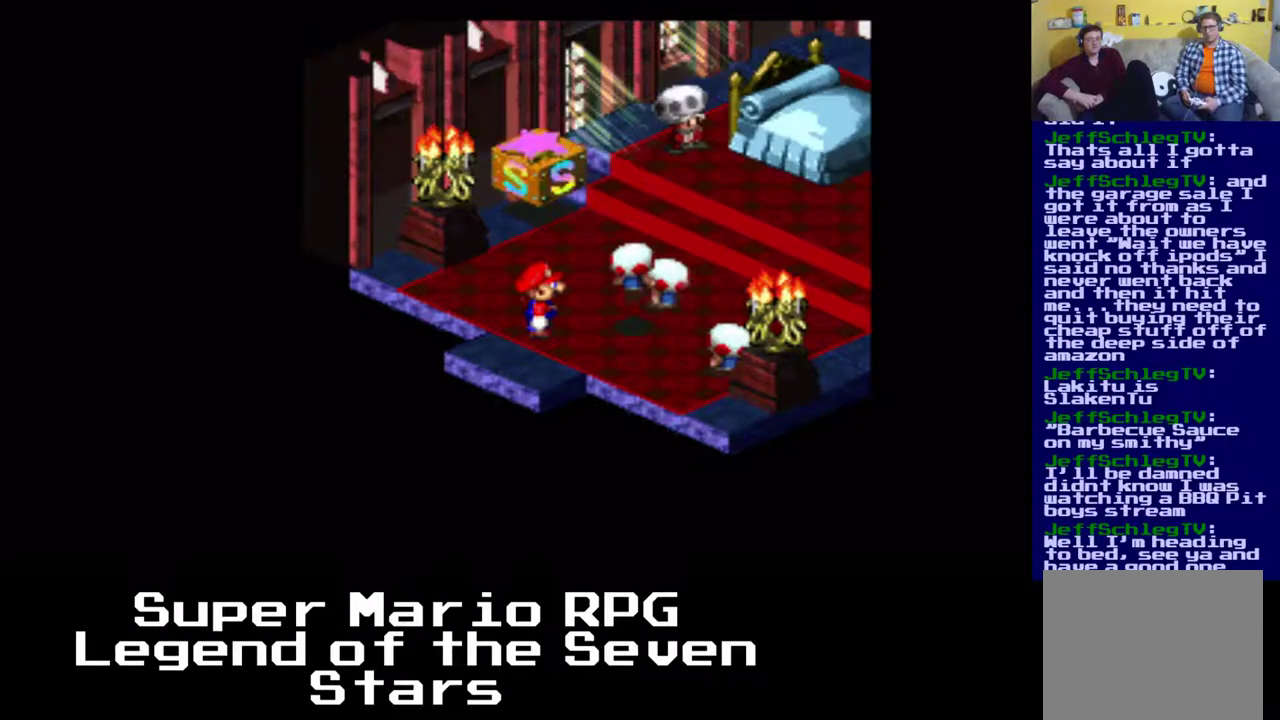
{"buttons": [], "right_stick": "center", "events": []}
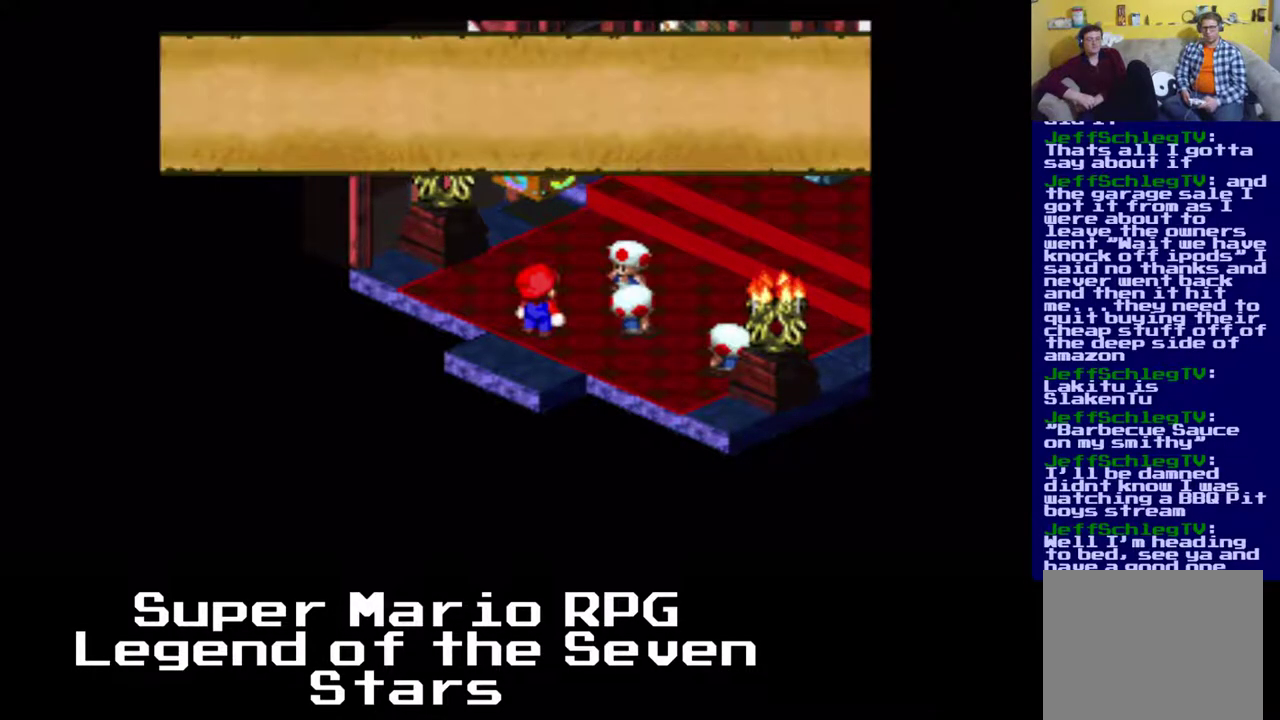
{"buttons": [], "right_stick": "center", "events": []}
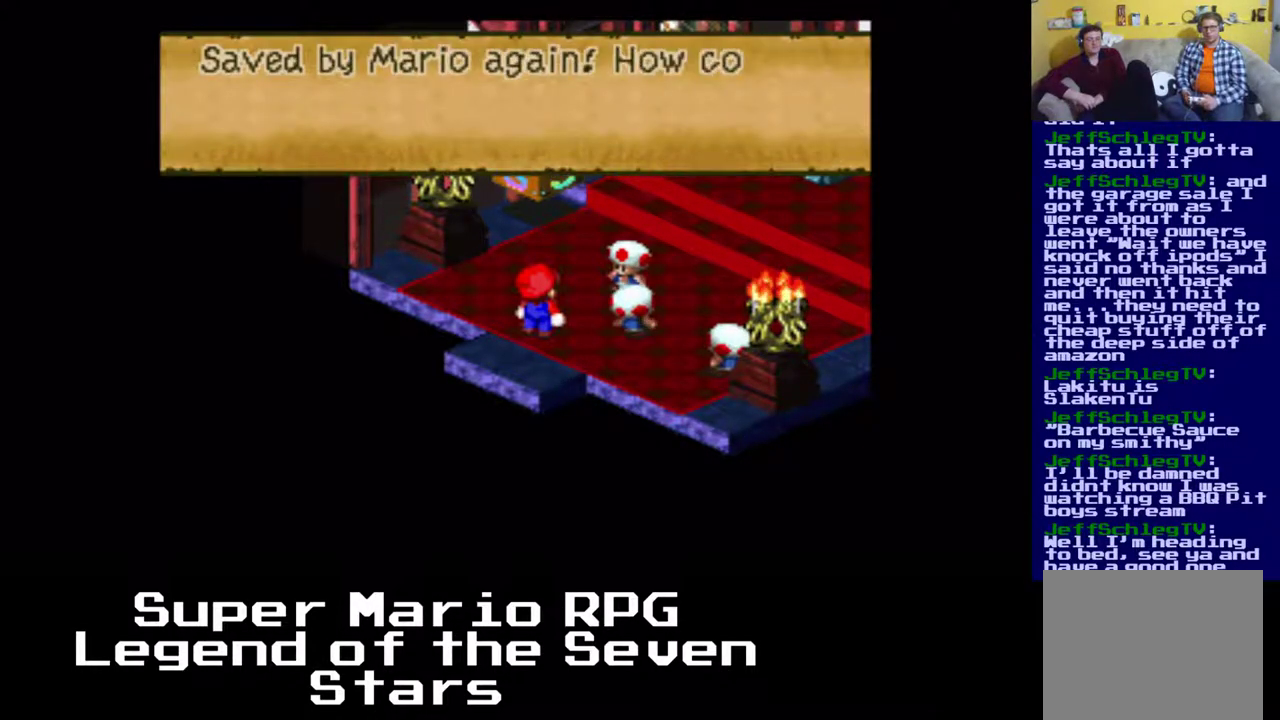
{"buttons": [], "right_stick": "center", "events": []}
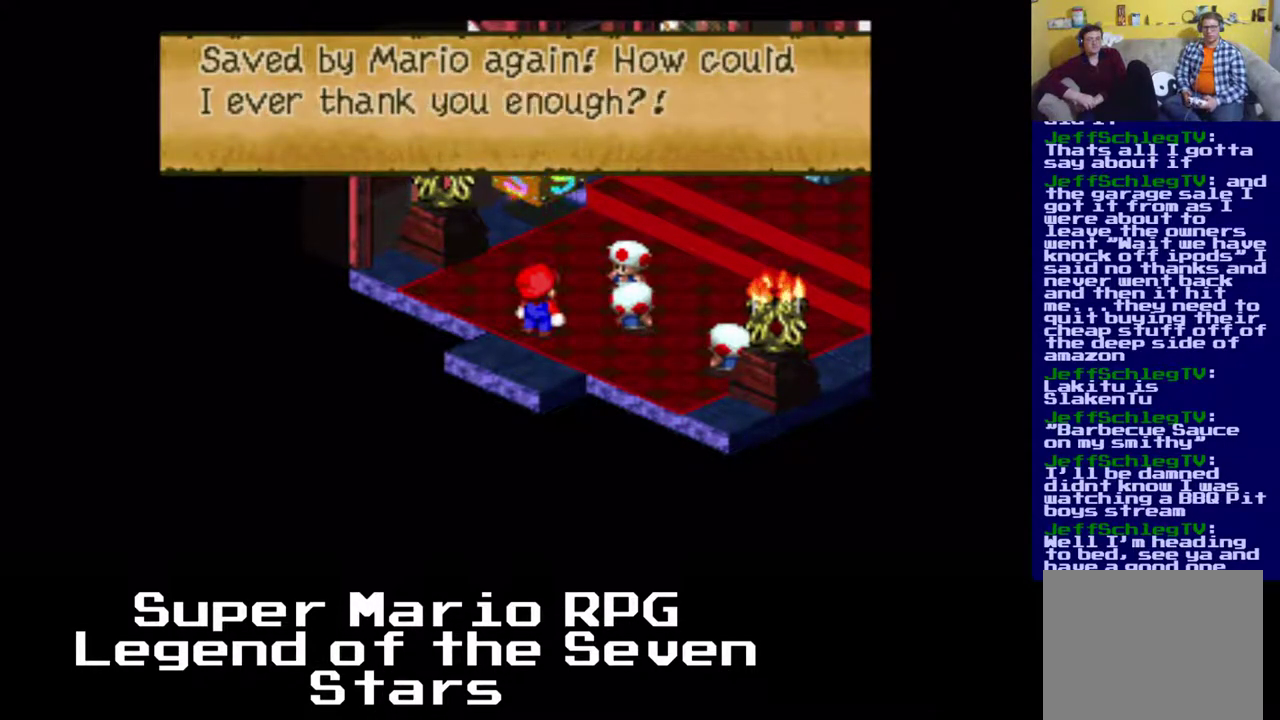
{"buttons": [], "right_stick": "center", "events": [[167, "B", "down"], [300, "B", "up"]]}
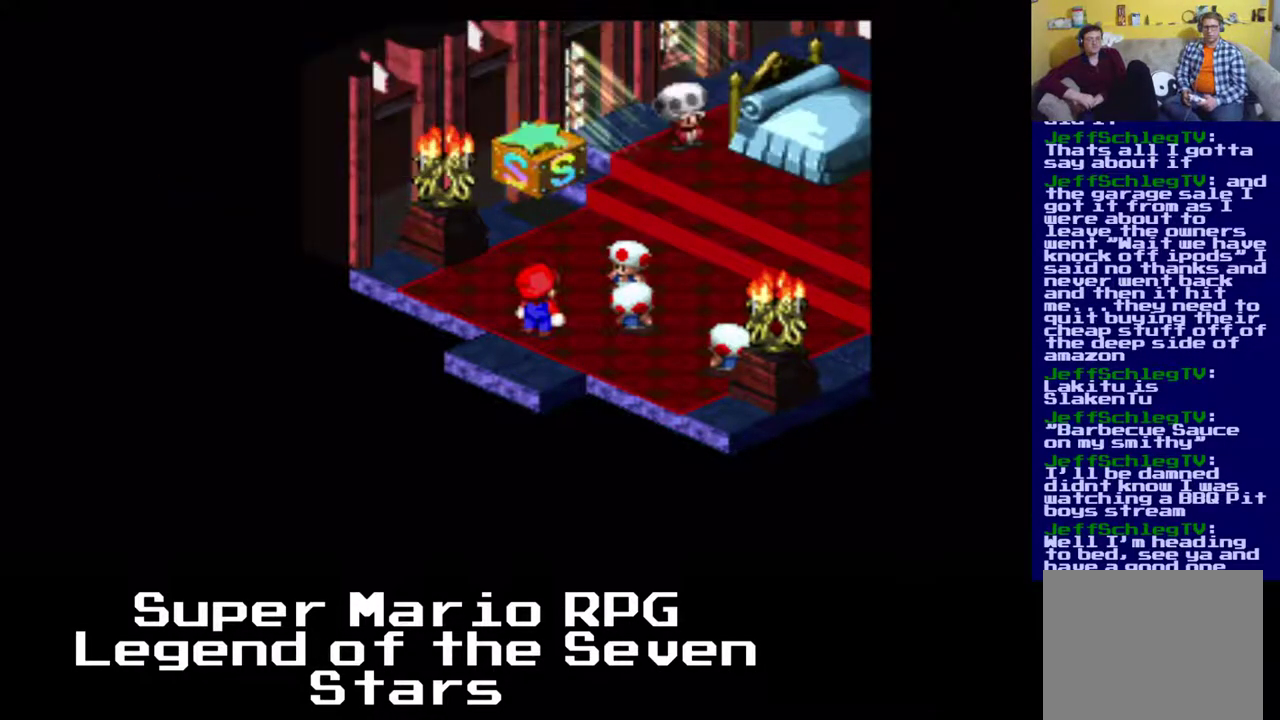
{"buttons": [], "right_stick": "center", "events": []}
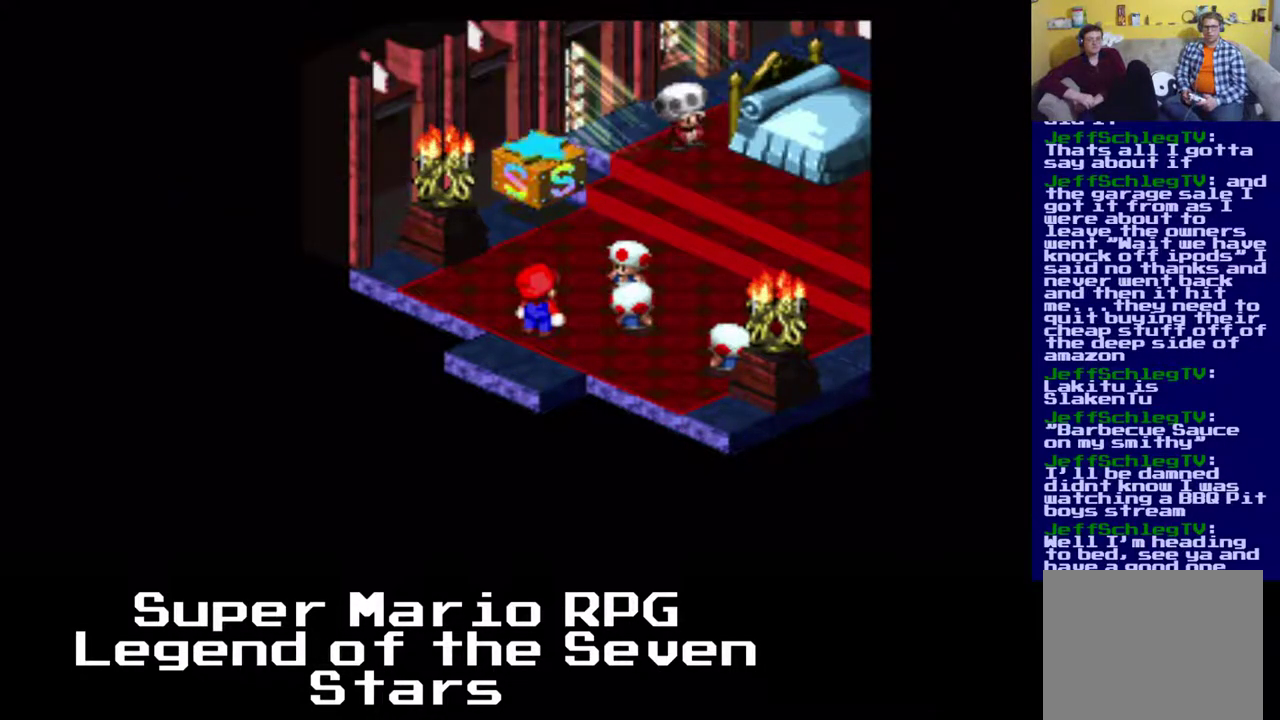
{"buttons": [], "right_stick": "center", "events": []}
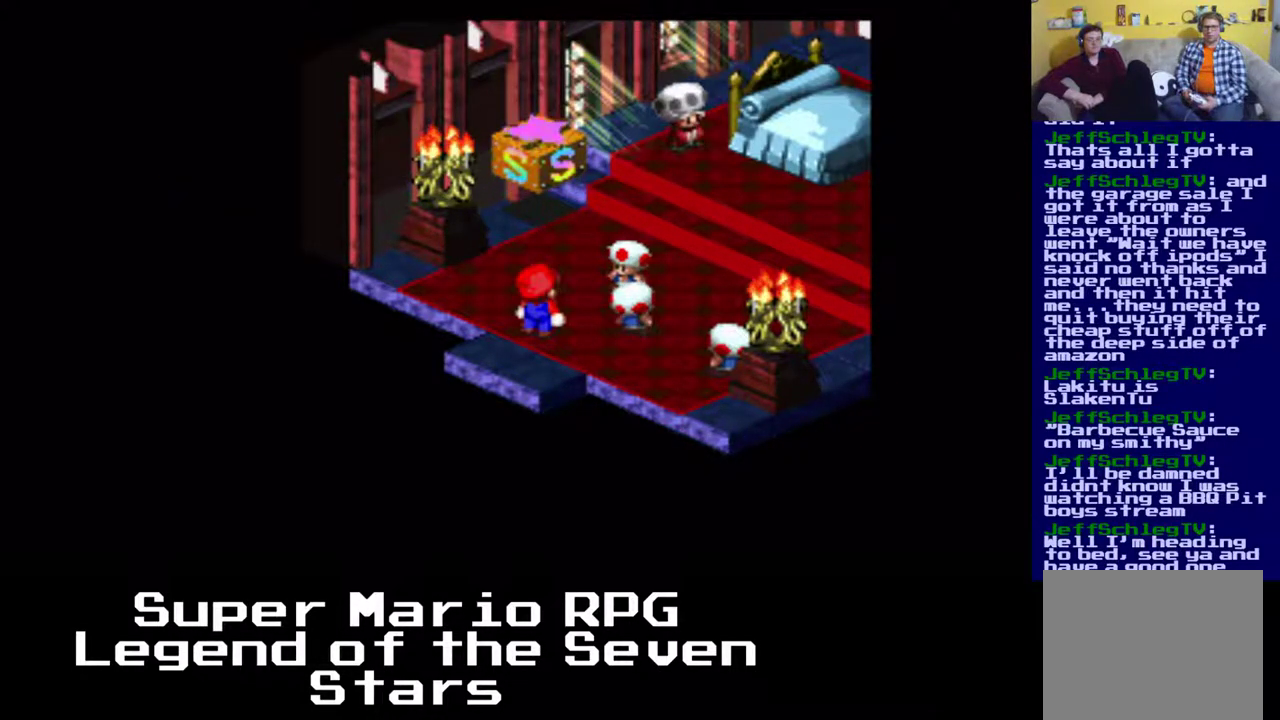
{"buttons": [], "right_stick": "center", "events": []}
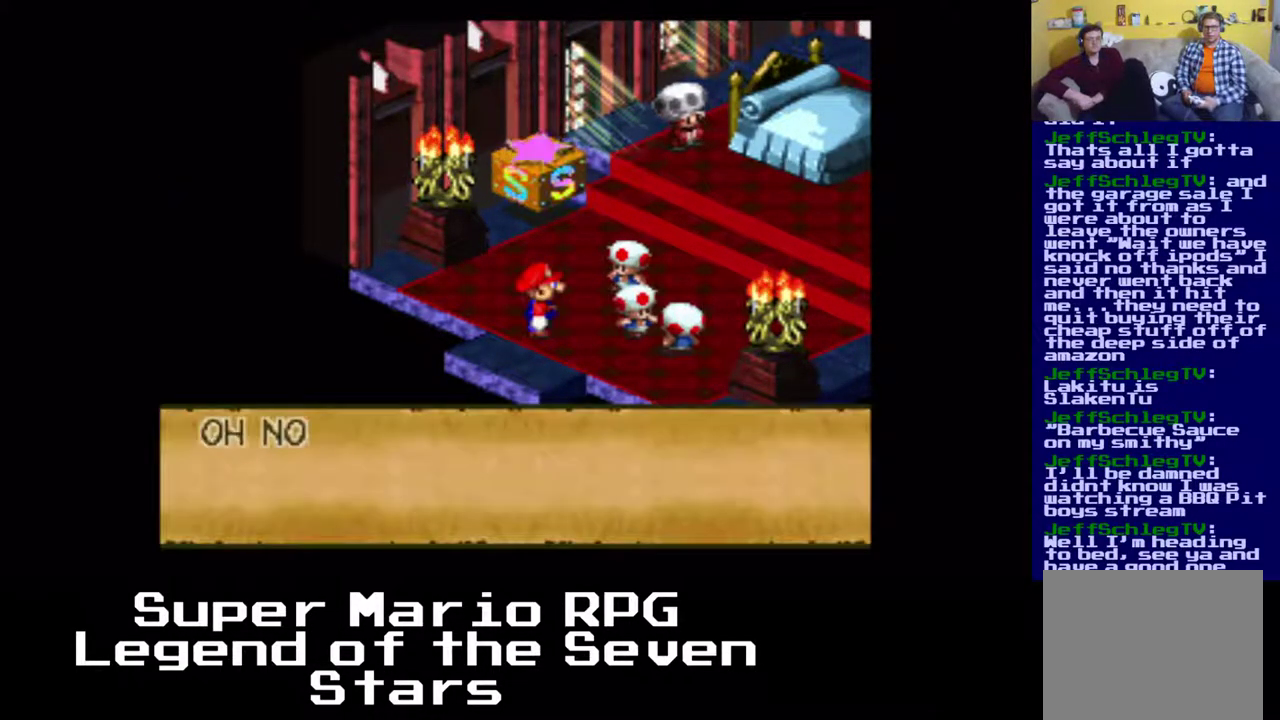
{"buttons": [], "right_stick": "center", "events": []}
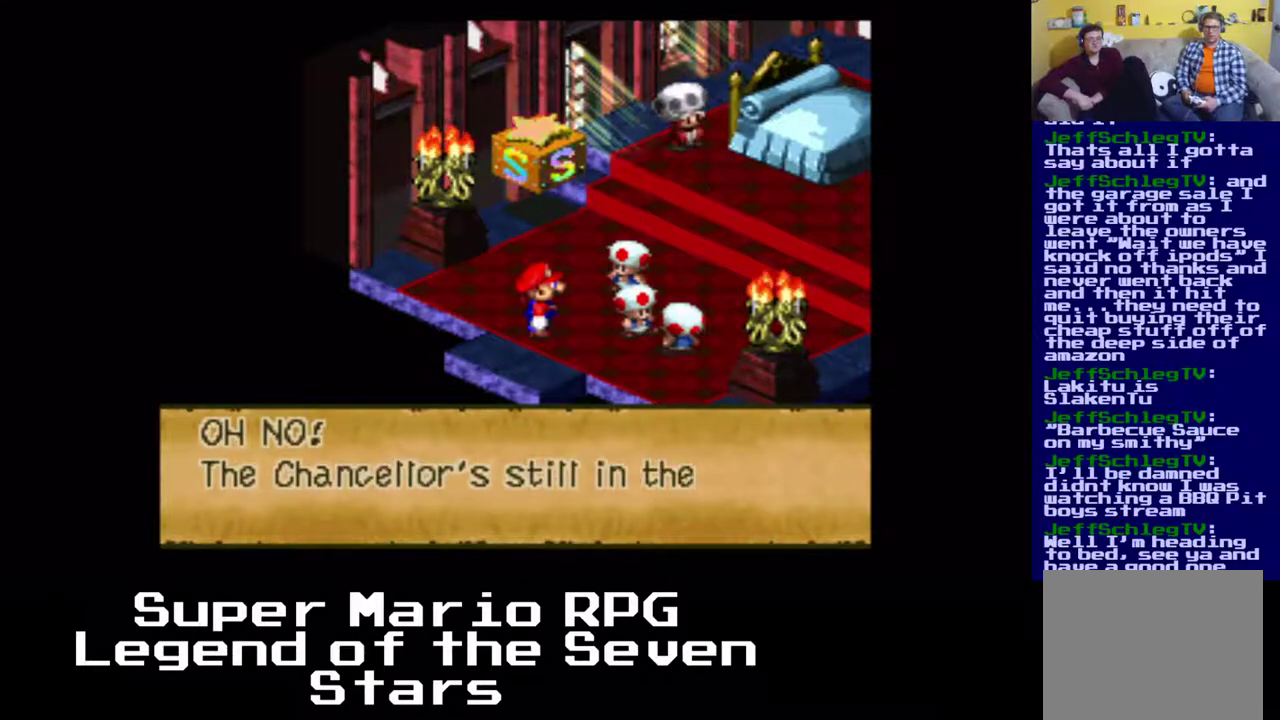
{"buttons": [], "right_stick": "center", "events": []}
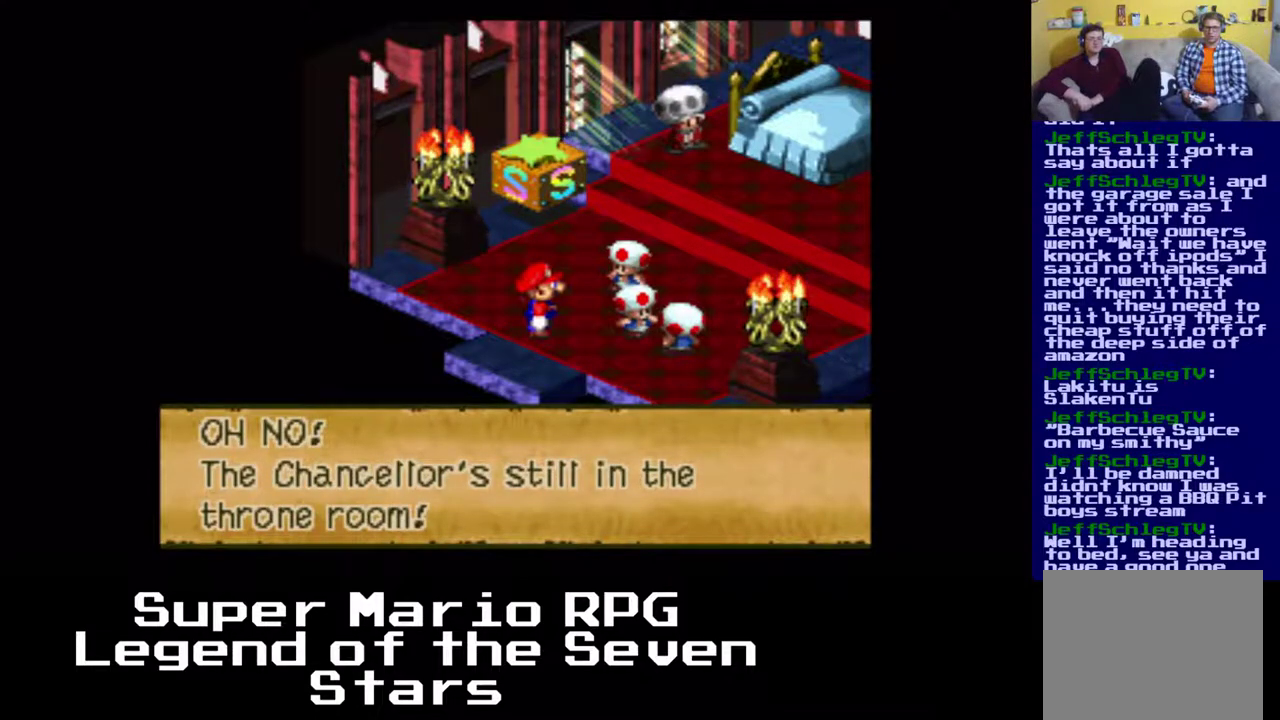
{"buttons": [], "right_stick": "center", "events": []}
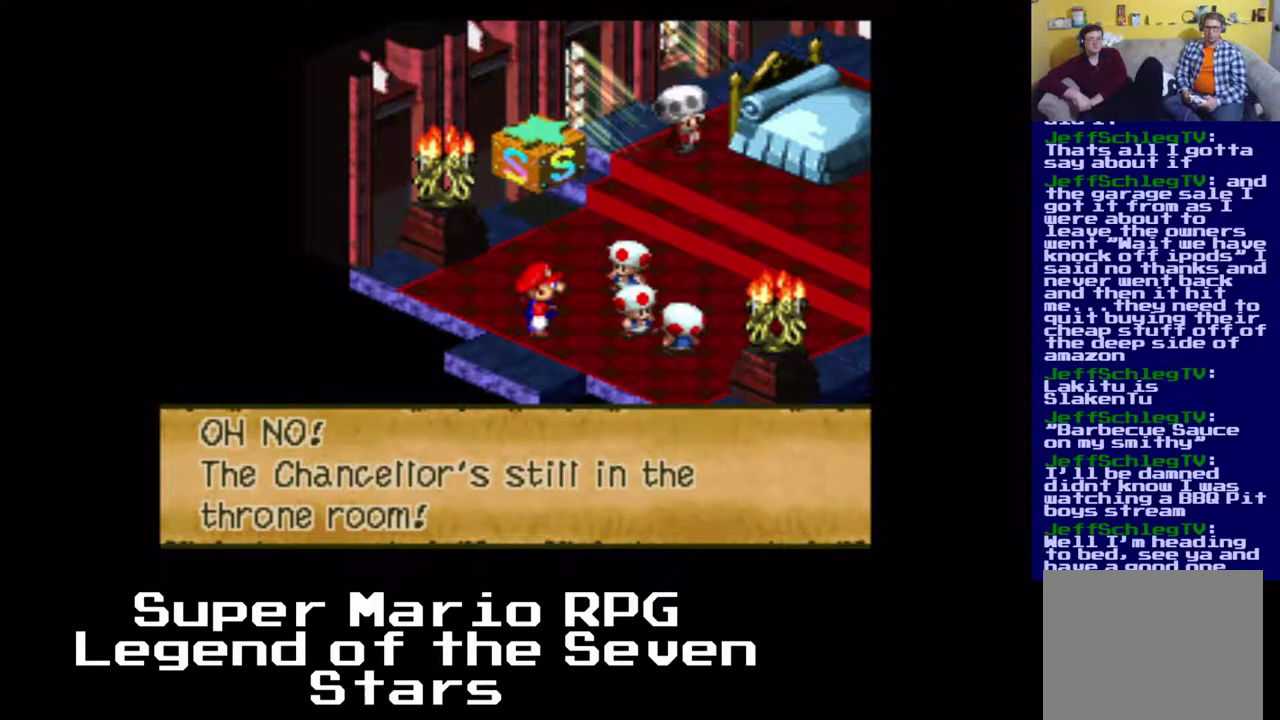
{"buttons": [], "right_stick": "center", "events": []}
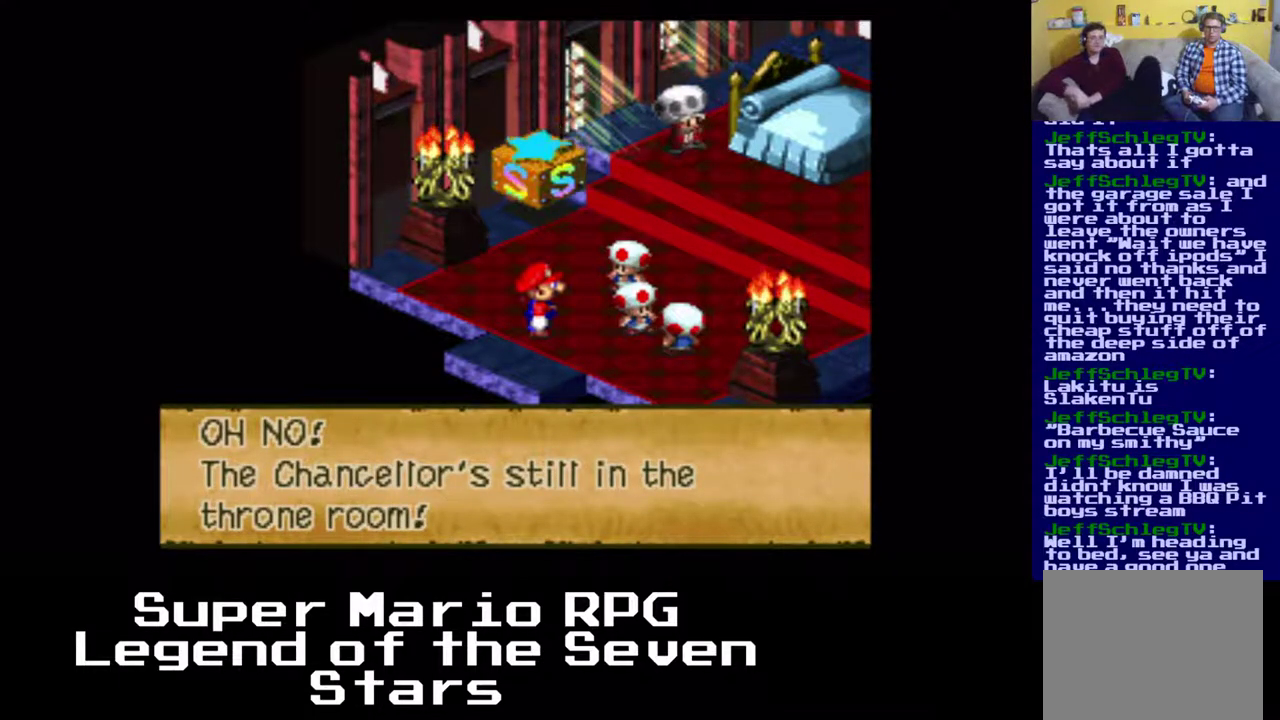
{"buttons": [], "right_stick": "center", "events": [[233, "B", "down"], [383, "B", "up"]]}
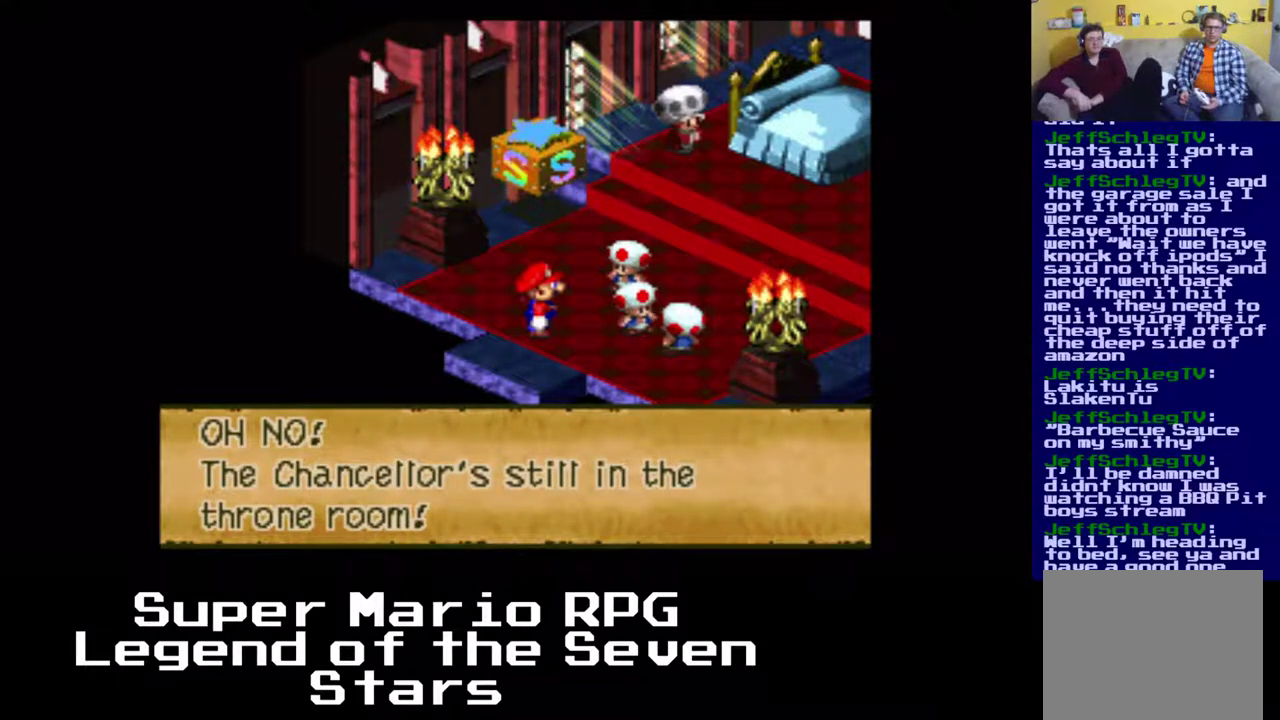
{"buttons": [], "right_stick": "center", "events": []}
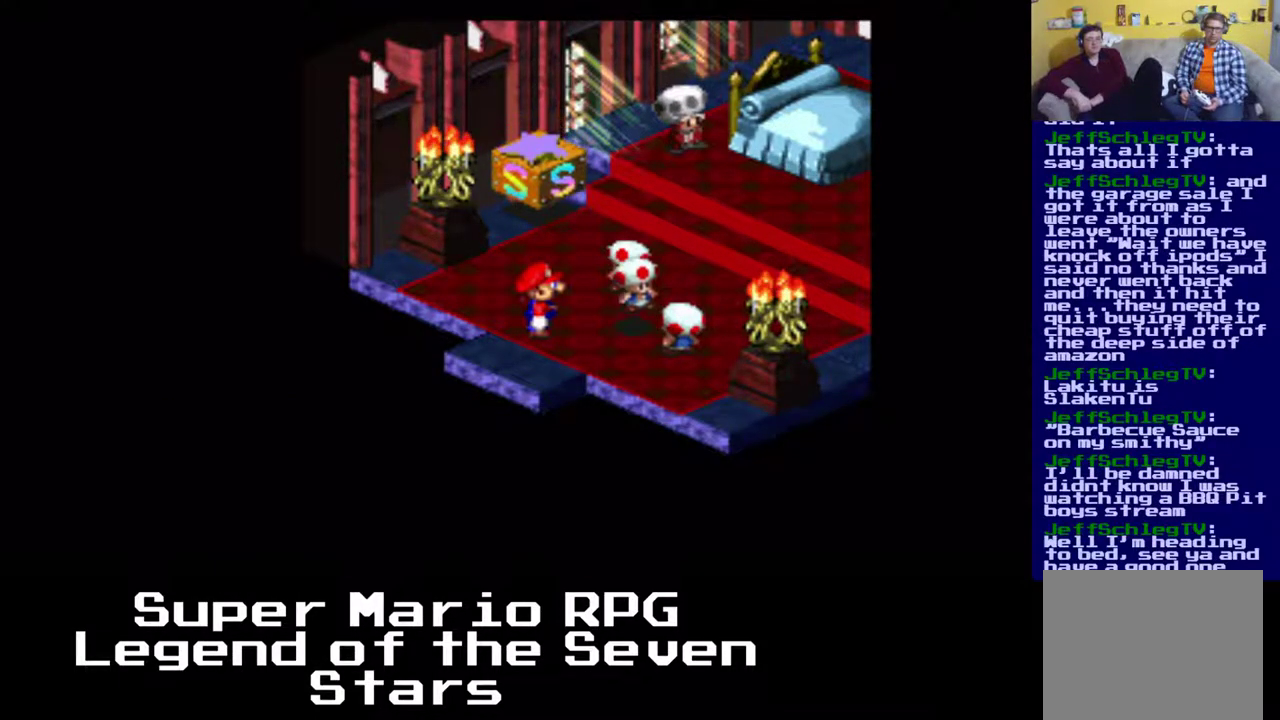
{"buttons": [], "right_stick": "center", "events": []}
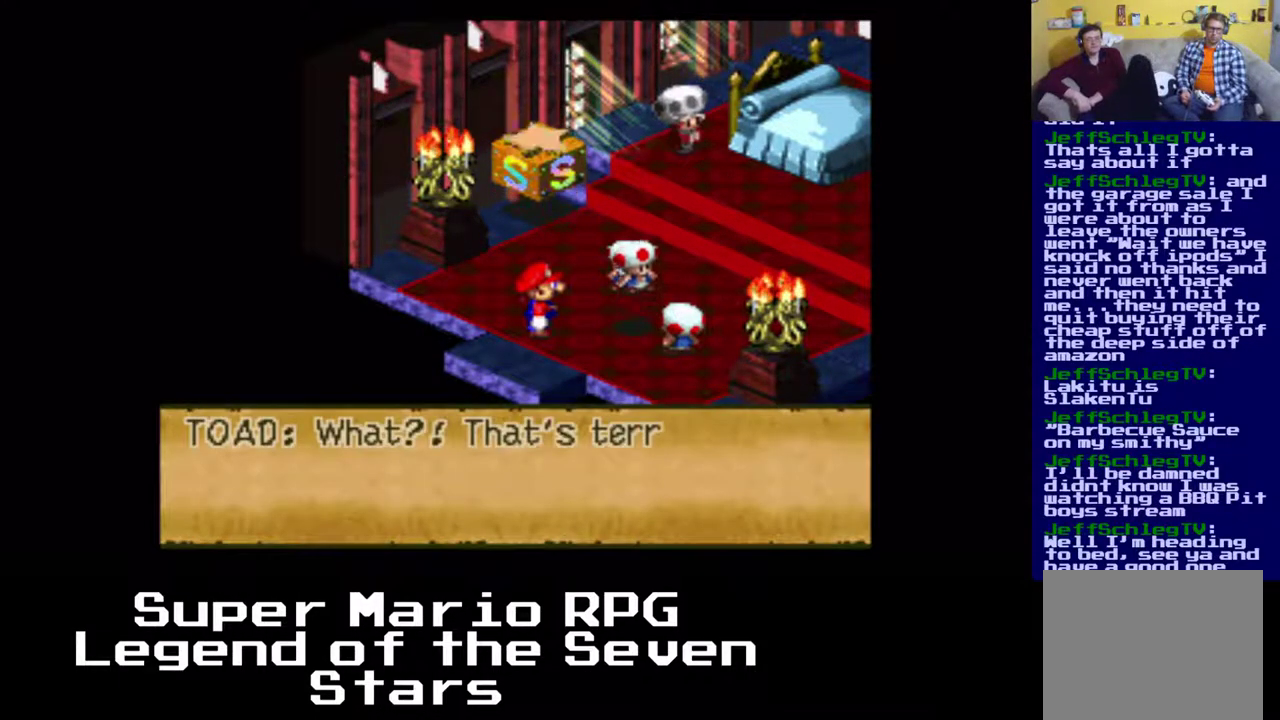
{"buttons": ["B"], "right_stick": "center", "events": [[467, "B", "down"]]}
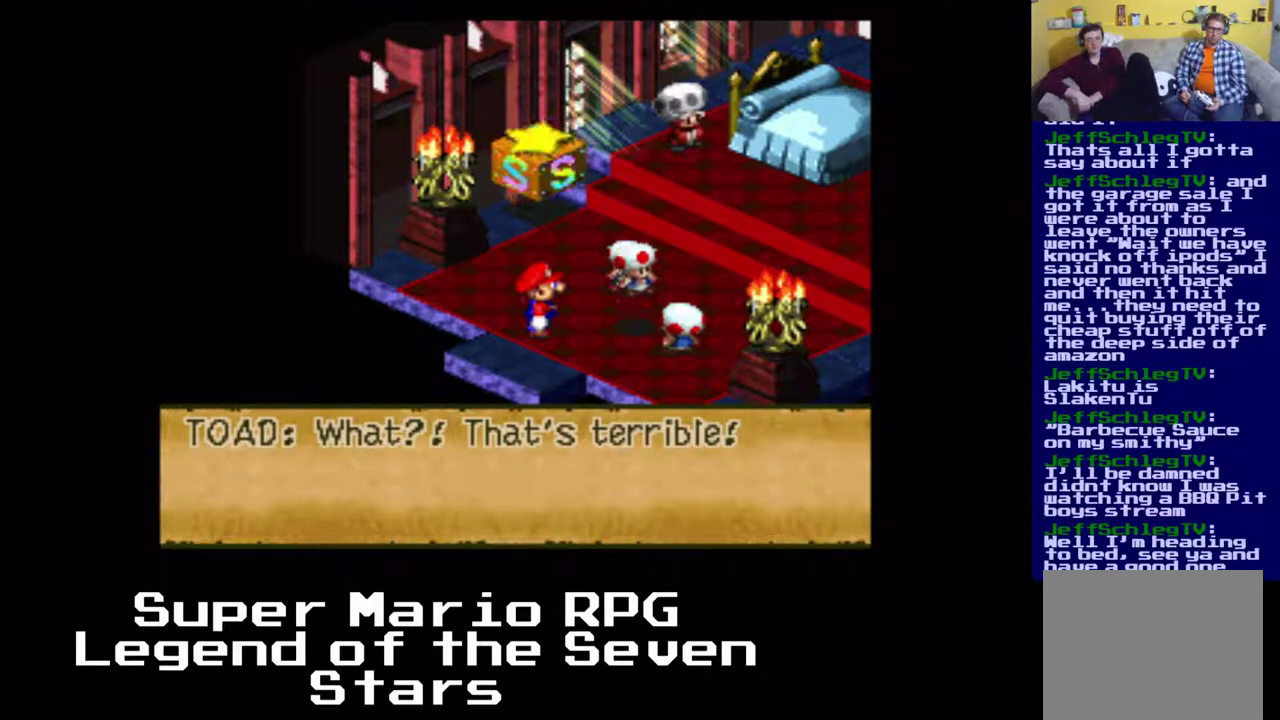
{"buttons": [], "right_stick": "center", "events": [[133, "B", "up"]]}
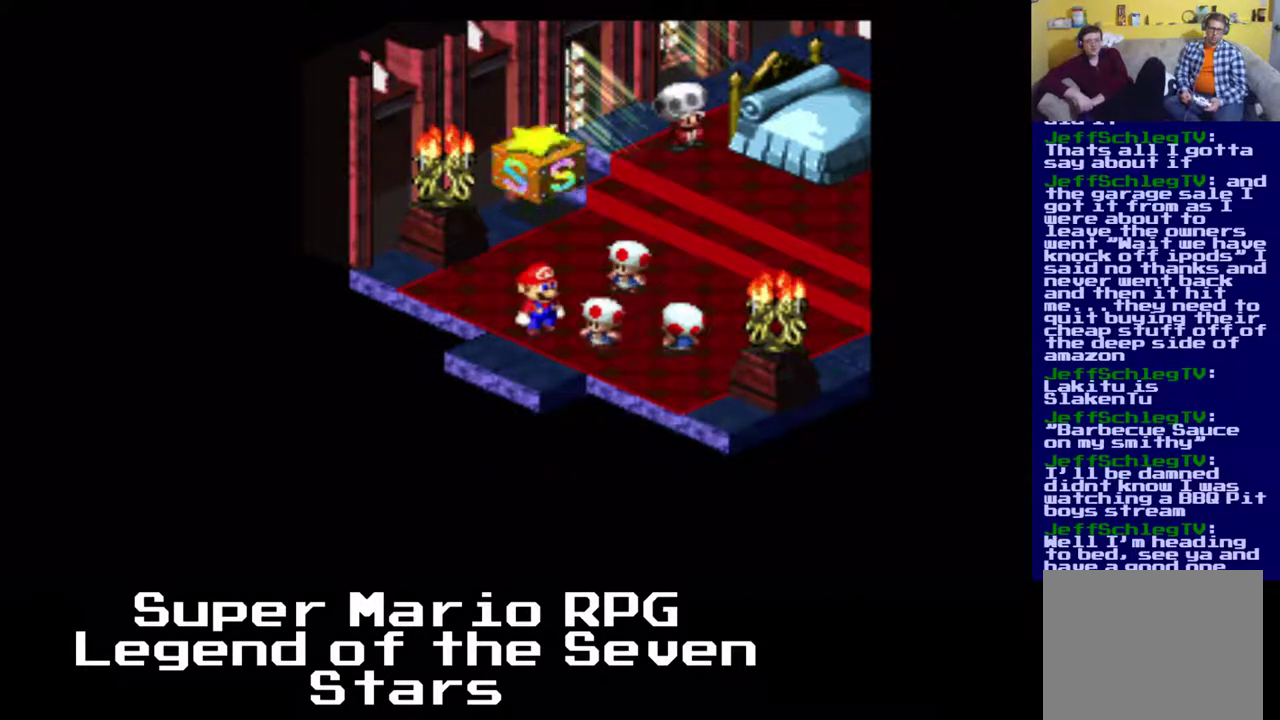
{"buttons": [], "right_stick": "center", "events": []}
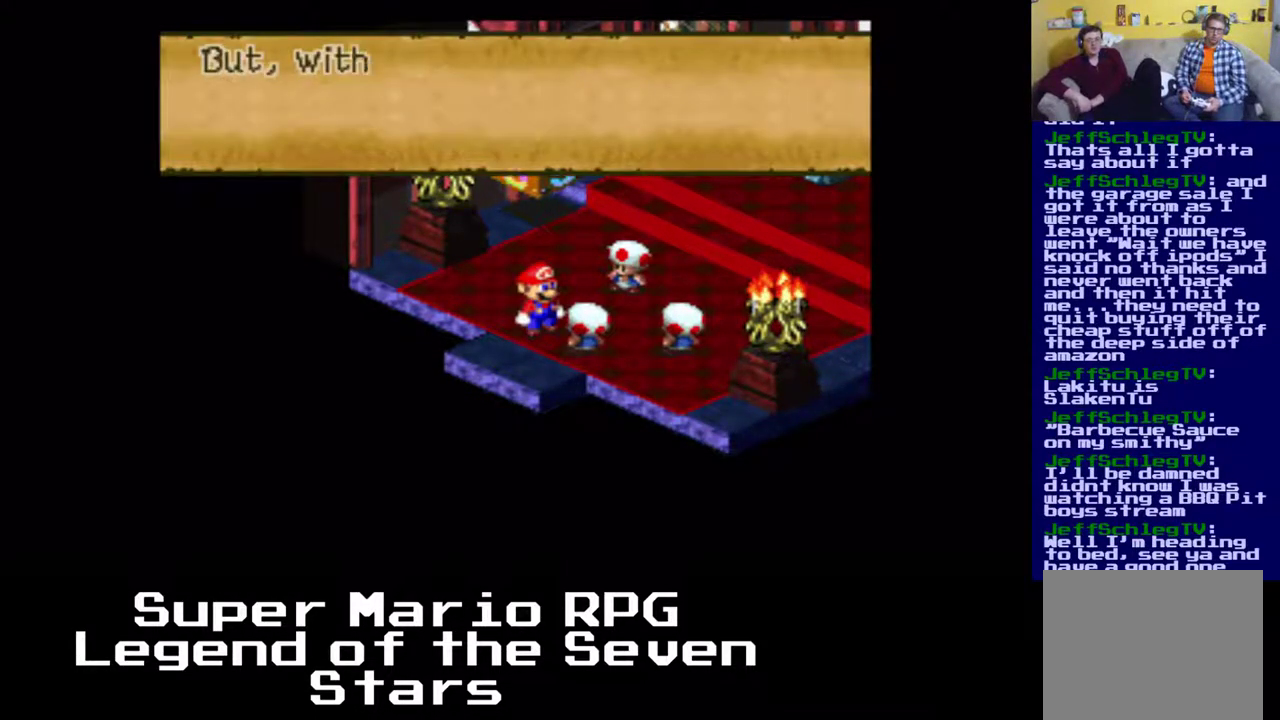
{"buttons": [], "right_stick": "center", "events": []}
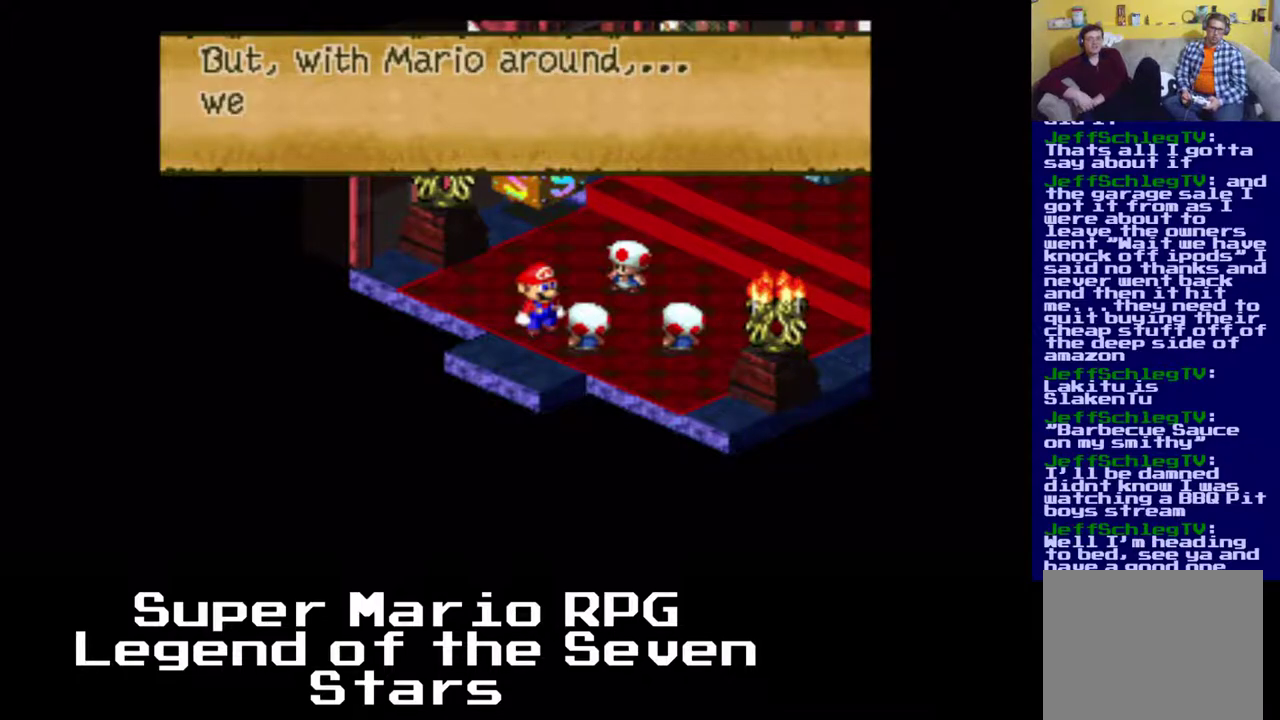
{"buttons": [], "right_stick": "center", "events": []}
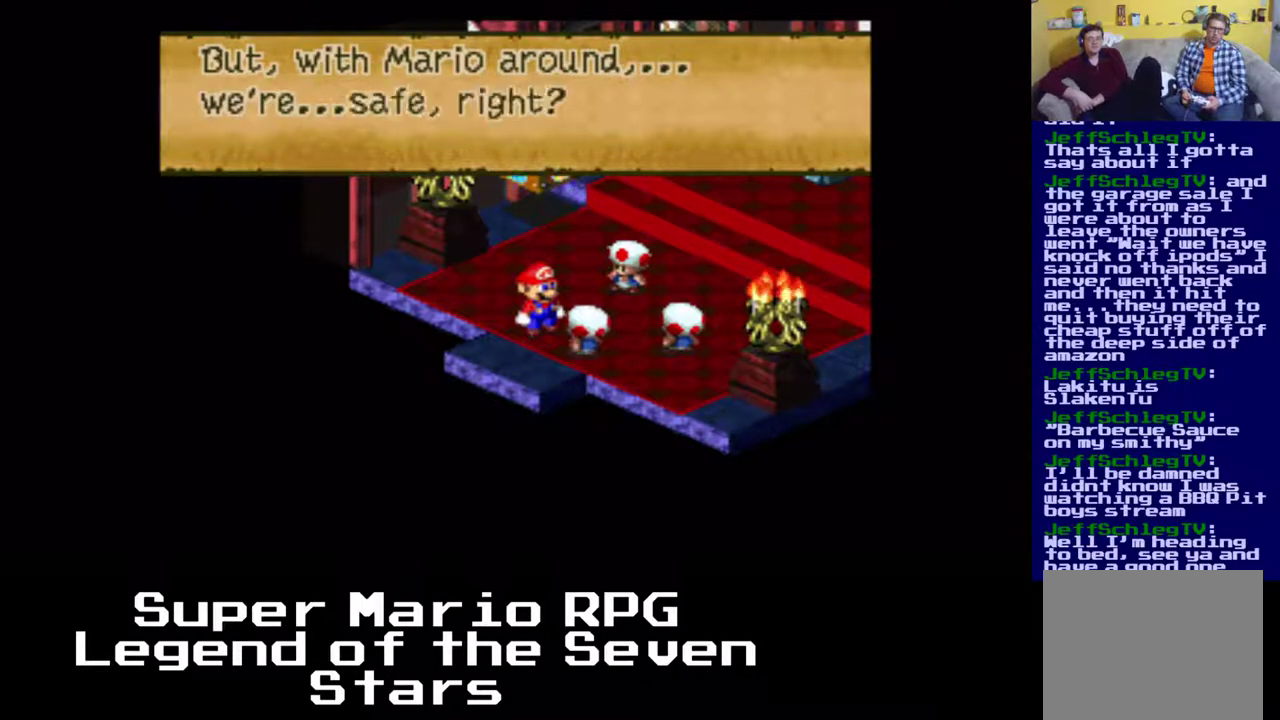
{"buttons": [], "right_stick": "center", "events": [[217, "B", "down"], [400, "B", "up"]]}